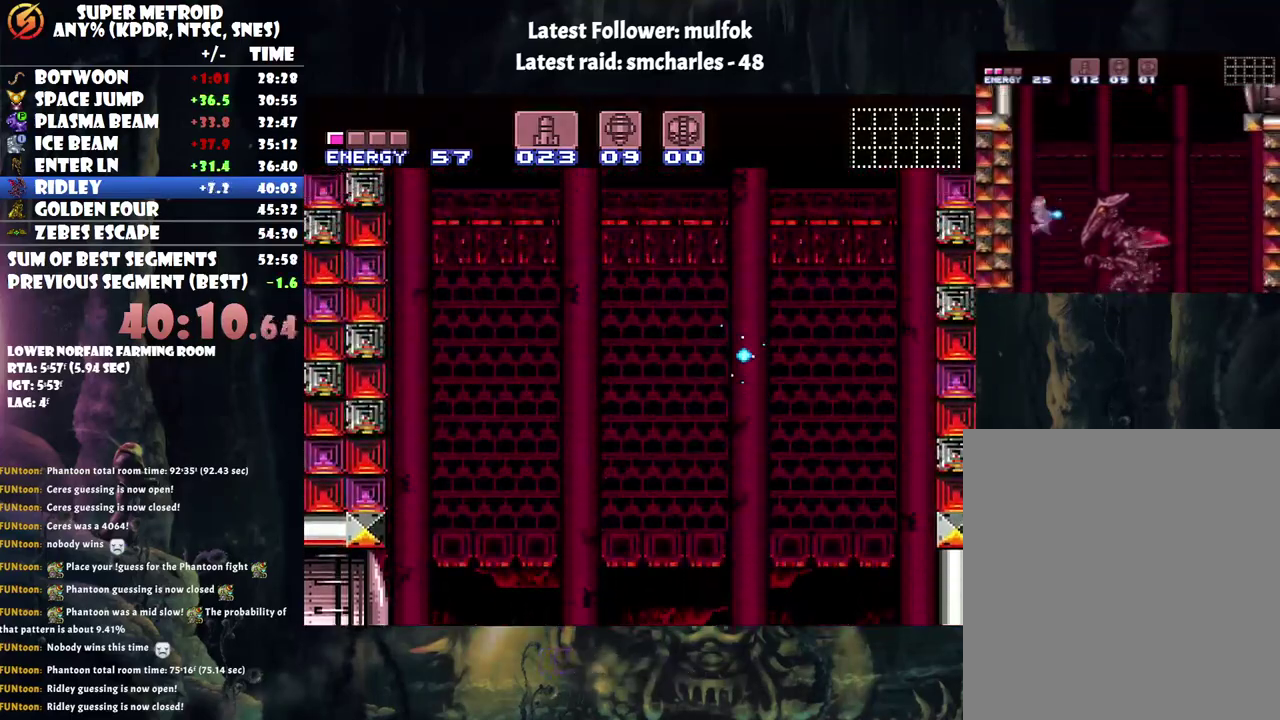
Gameplay with a controller (Nintendo layout); each line is a JSON object with the inputs held at the frame after it. "events" lists button and stick changes between this image and that frame as [ms after this image, input, new state], when the widget could be followed in between. Not read: L3 R3 left_stick.
{"buttons": ["Y", "DPAD_LEFT"], "events": [[67, "Y", "up"], [350, "Y", "down"], [400, "B", "up"], [400, "DPAD_UP", "up"], [433, "DPAD_LEFT", "down"]]}
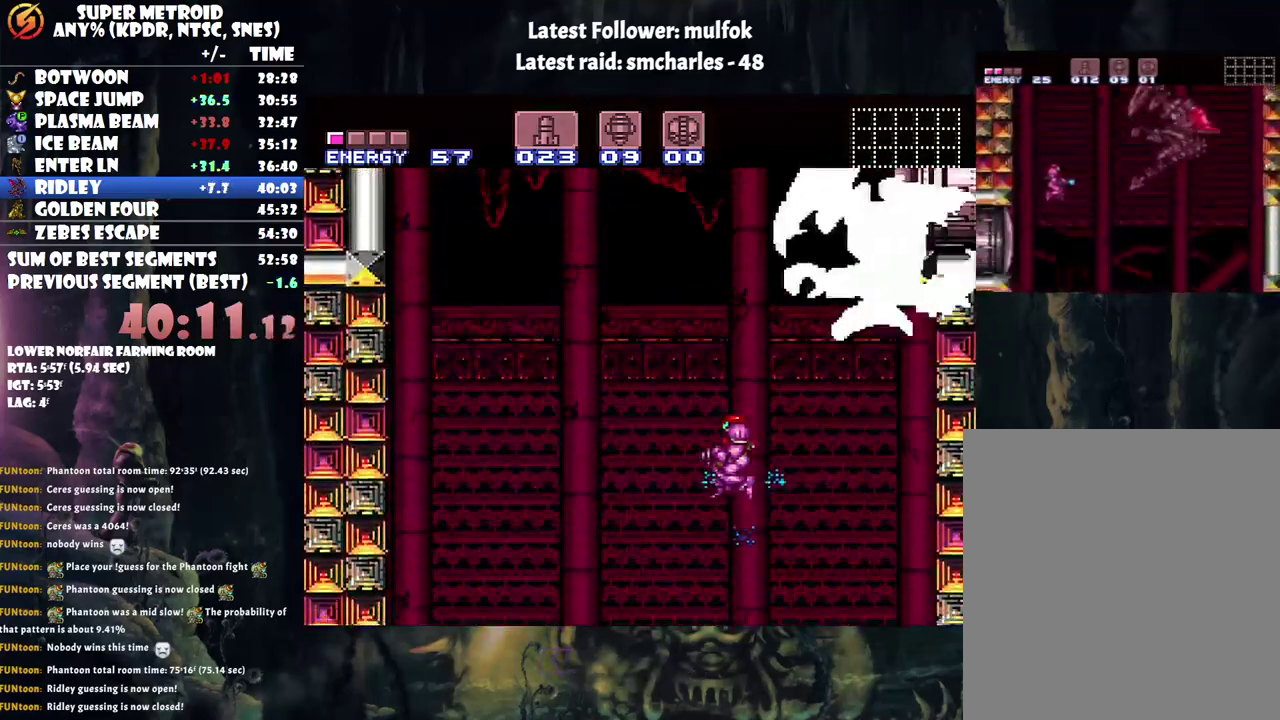
{"buttons": ["Y", "DPAD_LEFT"], "events": []}
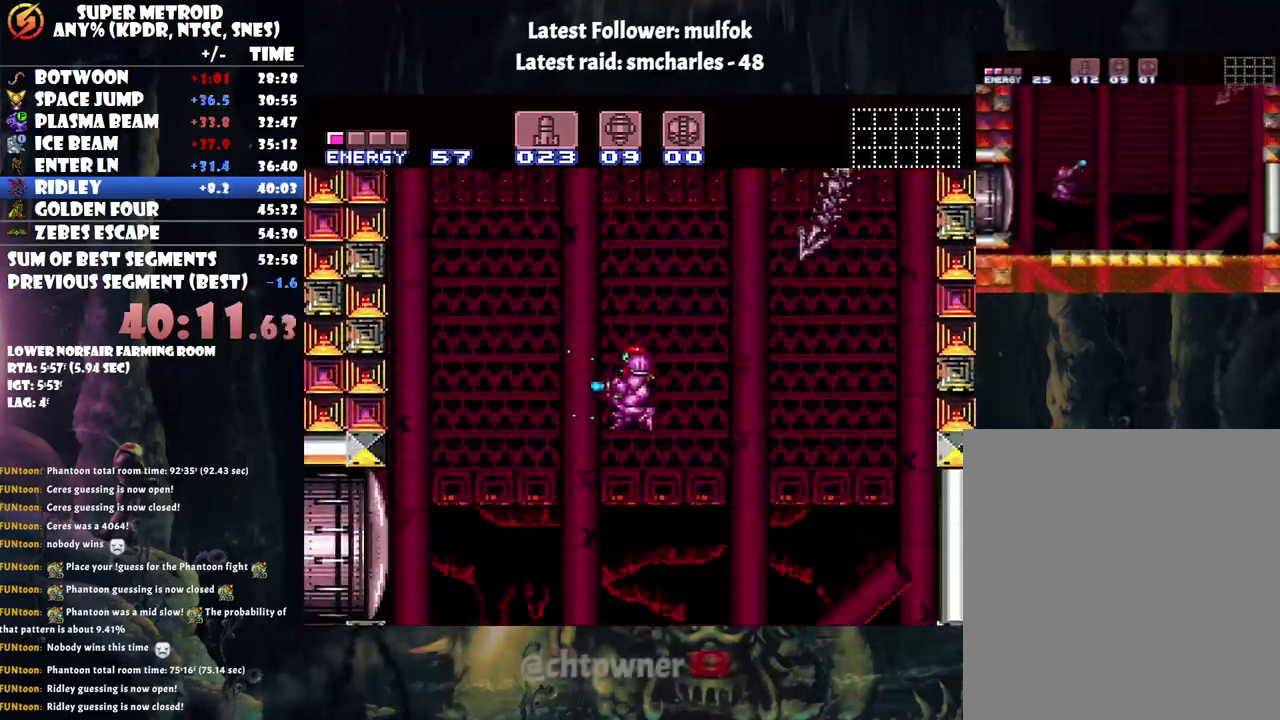
{"buttons": ["Y", "DPAD_LEFT"], "events": []}
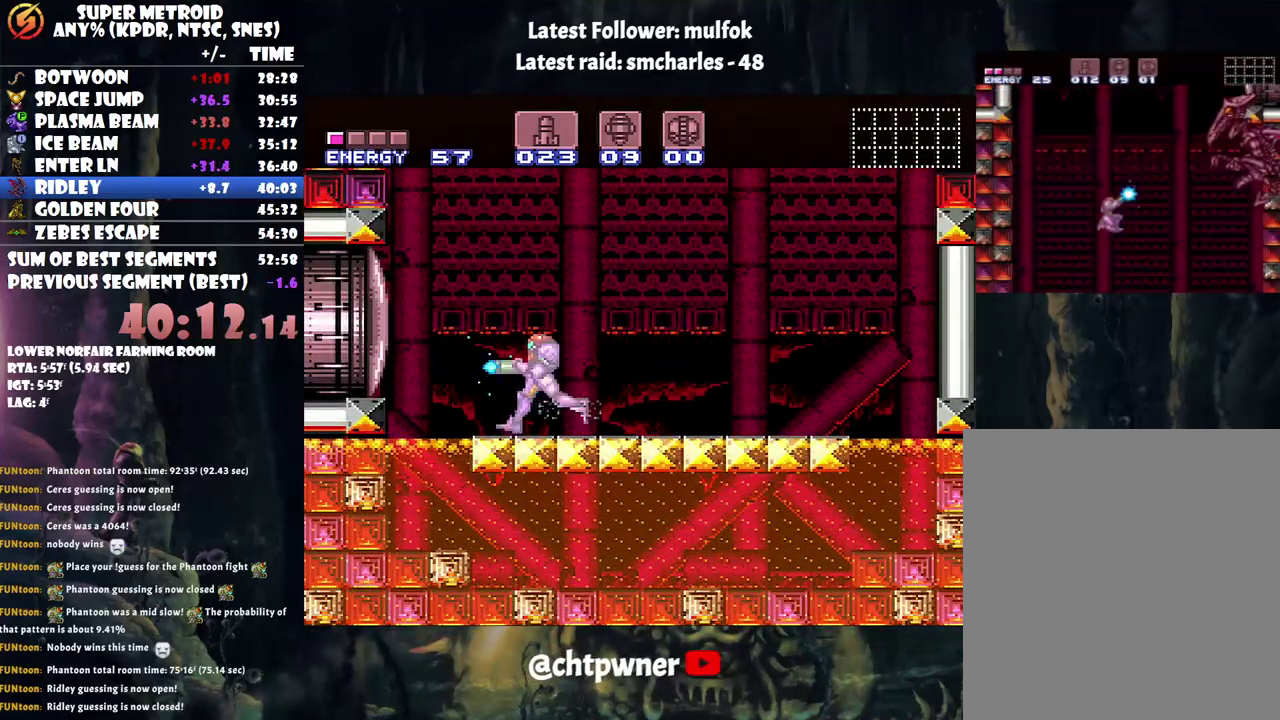
{"buttons": ["B", "Y", "DPAD_RIGHT"], "events": [[67, "B", "down"], [300, "DPAD_UP", "down"], [350, "DPAD_LEFT", "up"], [367, "DPAD_UP", "up"], [450, "DPAD_RIGHT", "down"]]}
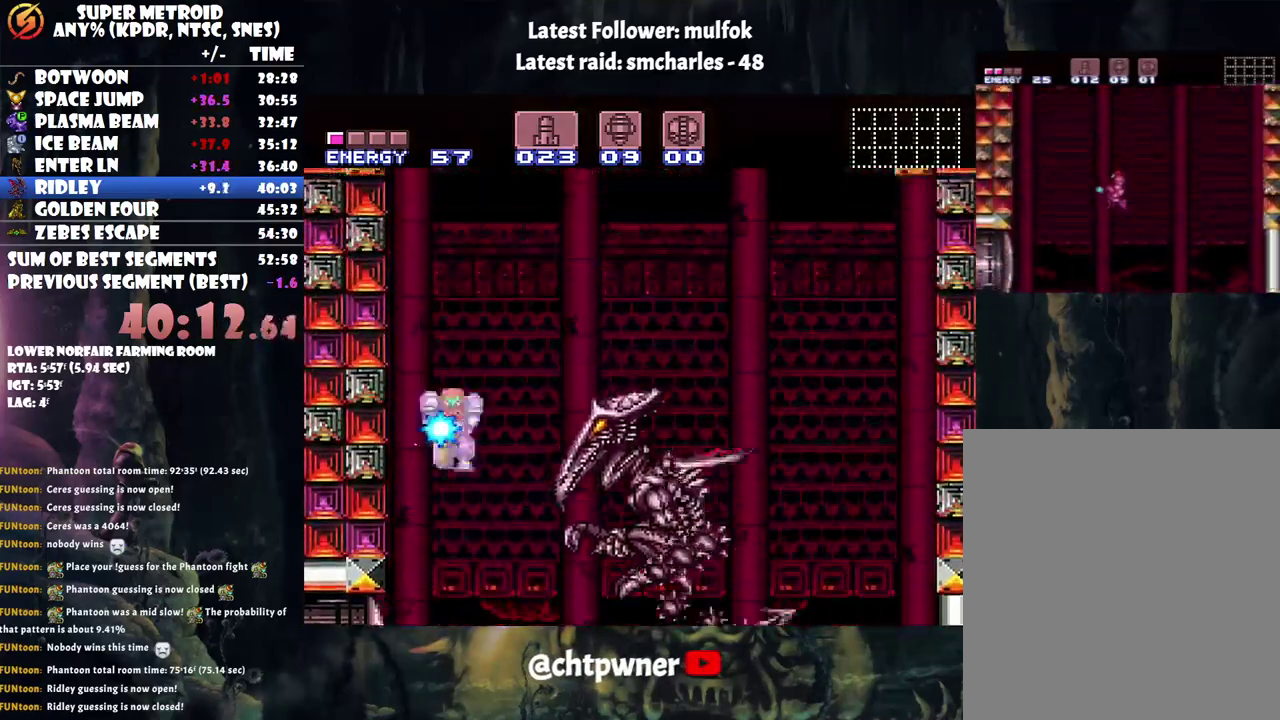
{"buttons": ["Y", "L1", "DPAD_RIGHT"], "events": [[117, "DPAD_RIGHT", "up"], [250, "L1", "down"], [300, "B", "up"], [300, "DPAD_RIGHT", "down"]]}
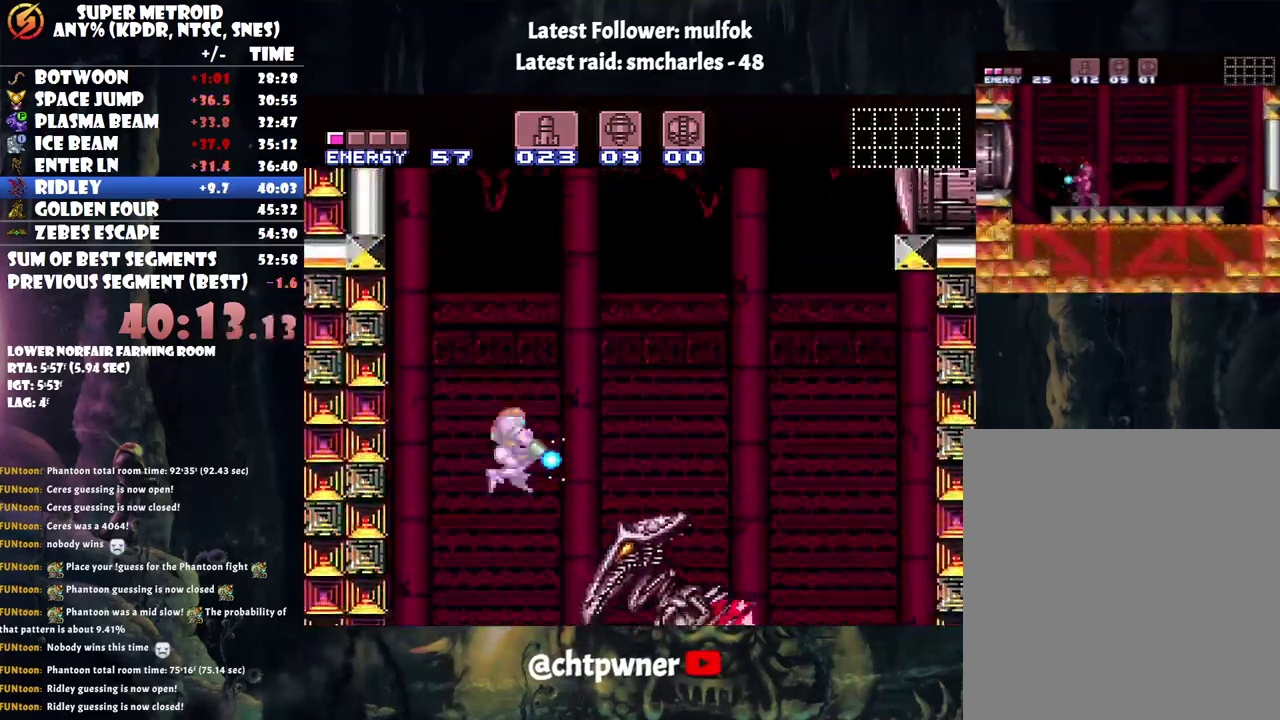
{"buttons": ["Y"], "events": [[33, "Y", "up"], [83, "DPAD_RIGHT", "up"], [150, "L1", "up"], [150, "Y", "down"]]}
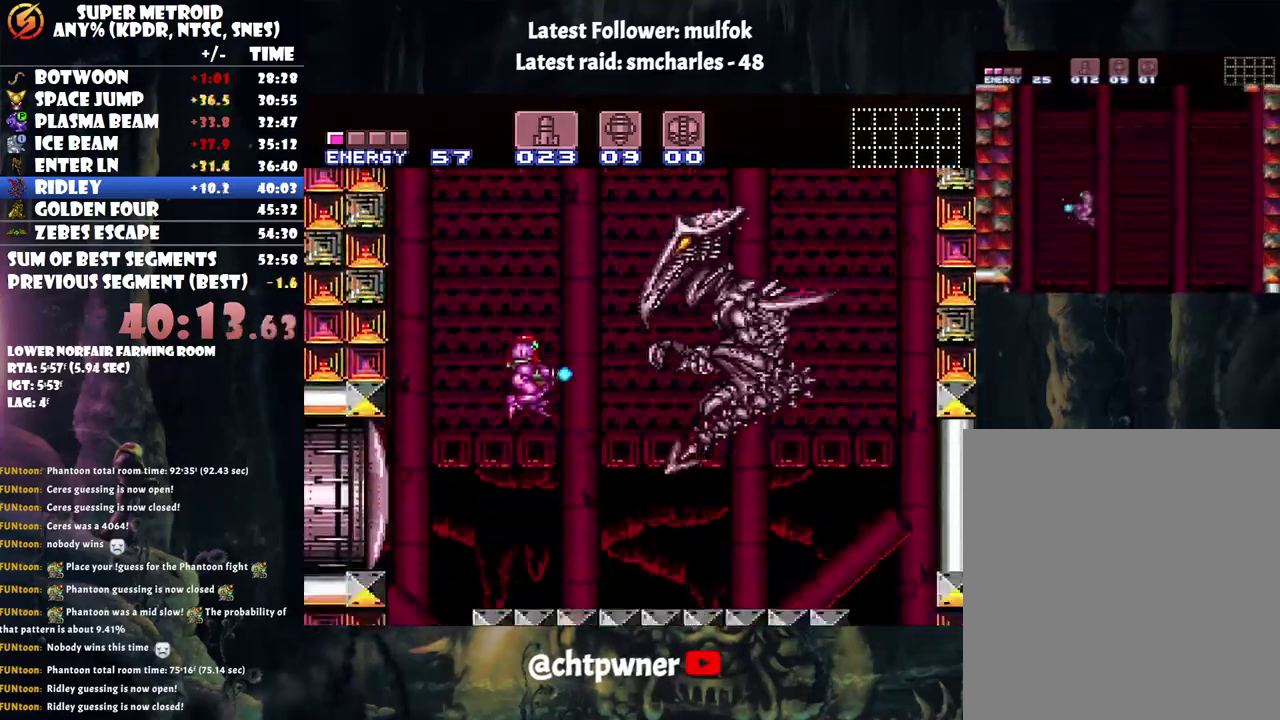
{"buttons": ["B", "Y", "DPAD_UP", "DPAD_RIGHT"], "events": [[300, "B", "down"], [433, "DPAD_RIGHT", "down"], [433, "DPAD_UP", "down"]]}
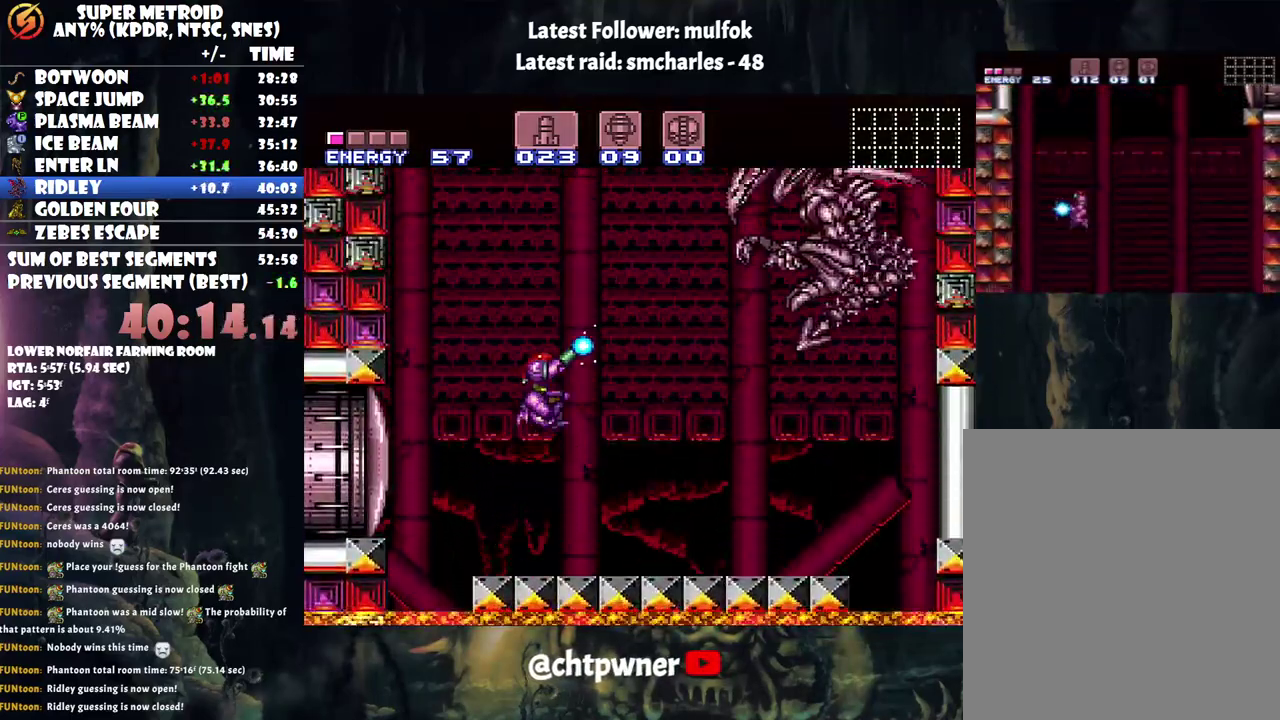
{"buttons": ["B", "Y", "DPAD_UP", "DPAD_RIGHT"], "events": []}
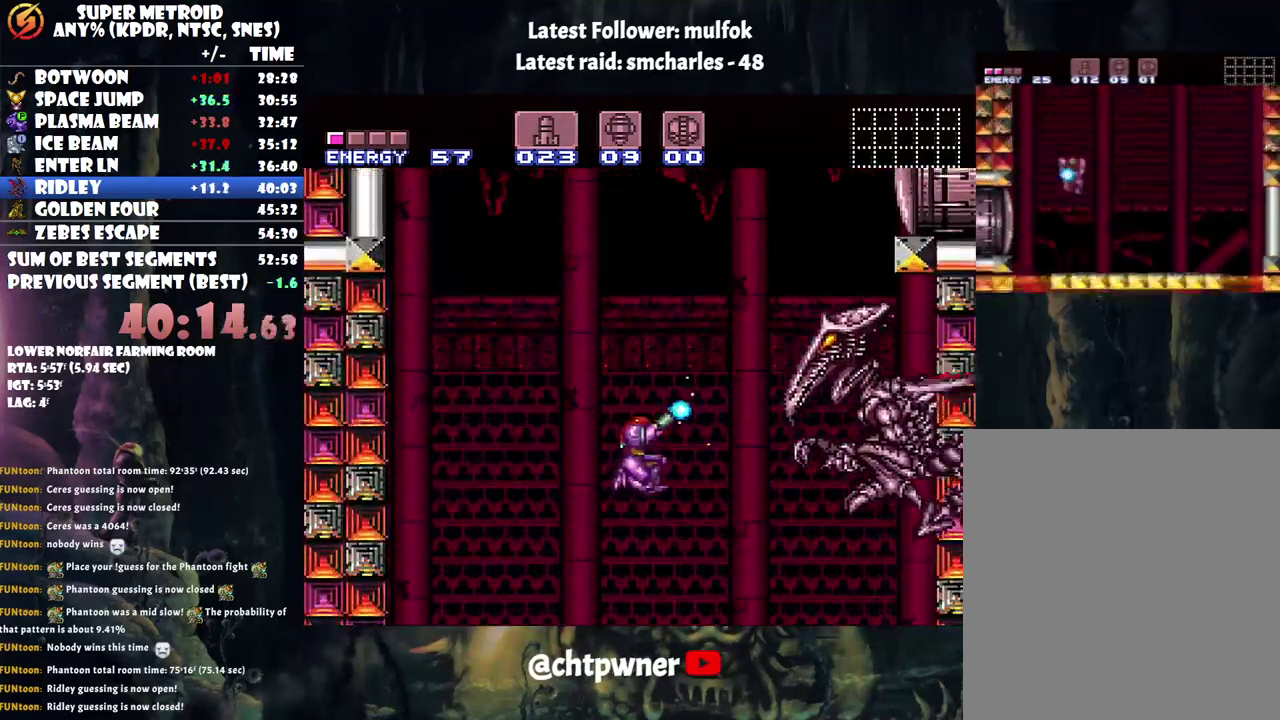
{"buttons": ["Y", "DPAD_LEFT"], "events": [[33, "B", "up"], [117, "Y", "up"], [183, "DPAD_UP", "up"], [183, "Y", "down"], [217, "DPAD_RIGHT", "up"], [283, "DPAD_LEFT", "down"]]}
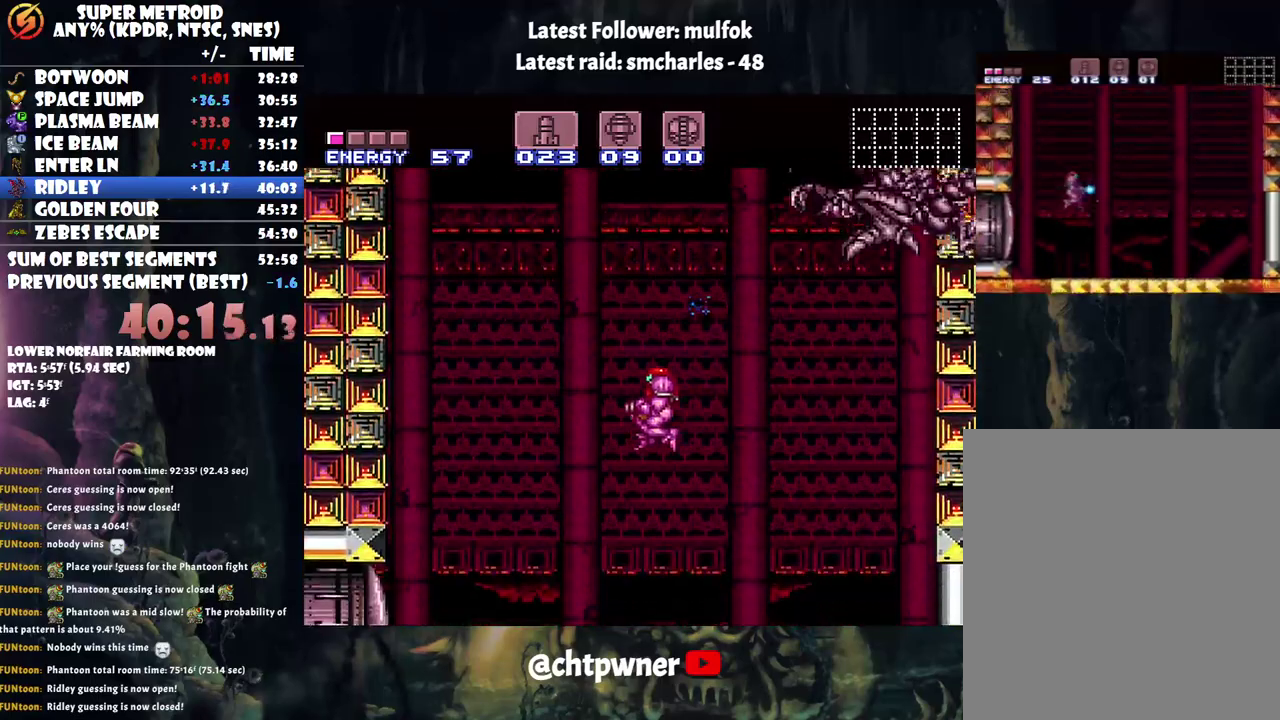
{"buttons": ["Y", "DPAD_LEFT"], "events": []}
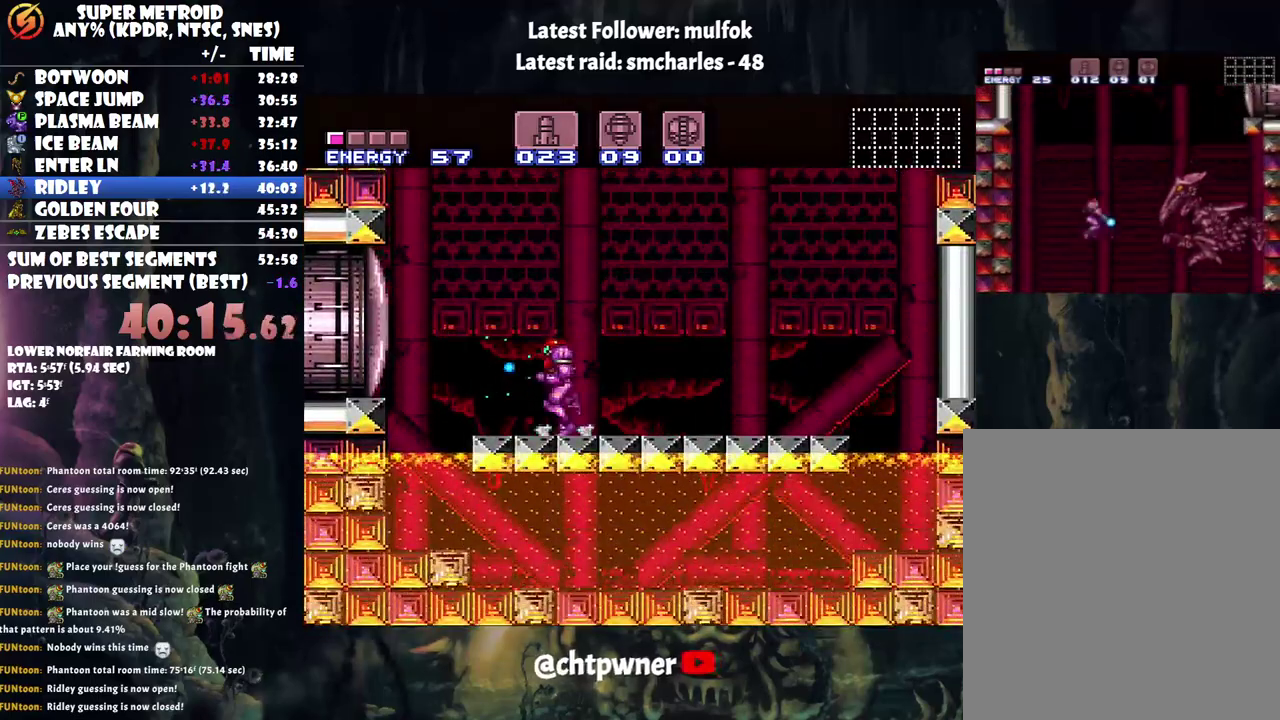
{"buttons": ["B", "Y"], "events": [[33, "DPAD_LEFT", "up"], [283, "B", "down"]]}
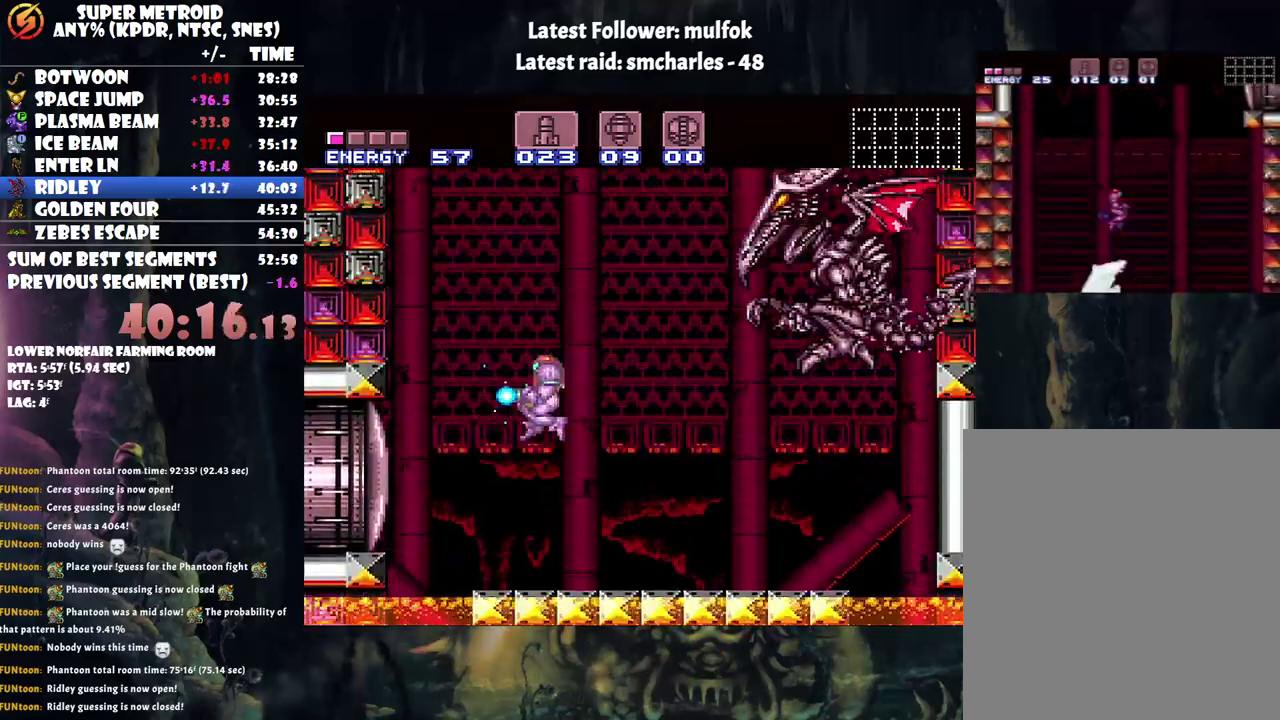
{"buttons": ["Y", "DPAD_DOWN"], "events": [[217, "DPAD_RIGHT", "down"], [317, "DPAD_DOWN", "down"], [317, "DPAD_RIGHT", "up"], [500, "B", "up"]]}
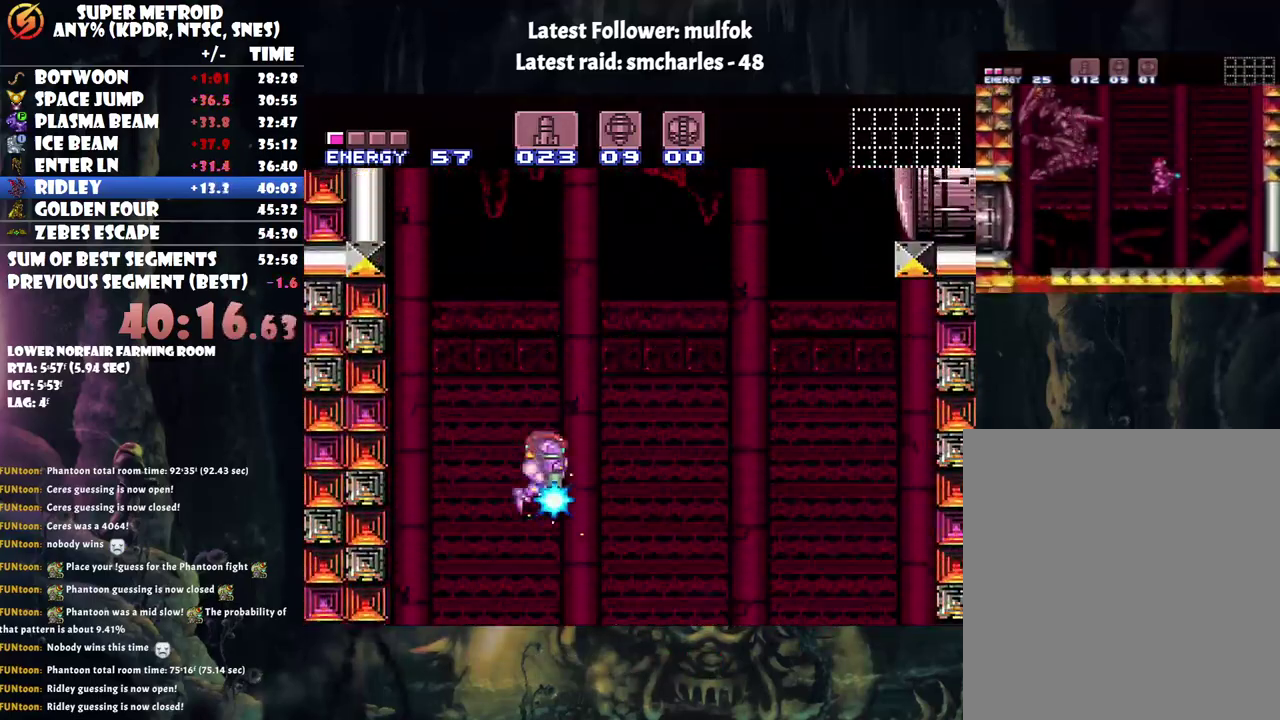
{"buttons": ["Y", "DPAD_RIGHT"], "events": [[33, "DPAD_RIGHT", "down"], [33, "Y", "up"], [83, "DPAD_DOWN", "up"], [83, "Y", "down"]]}
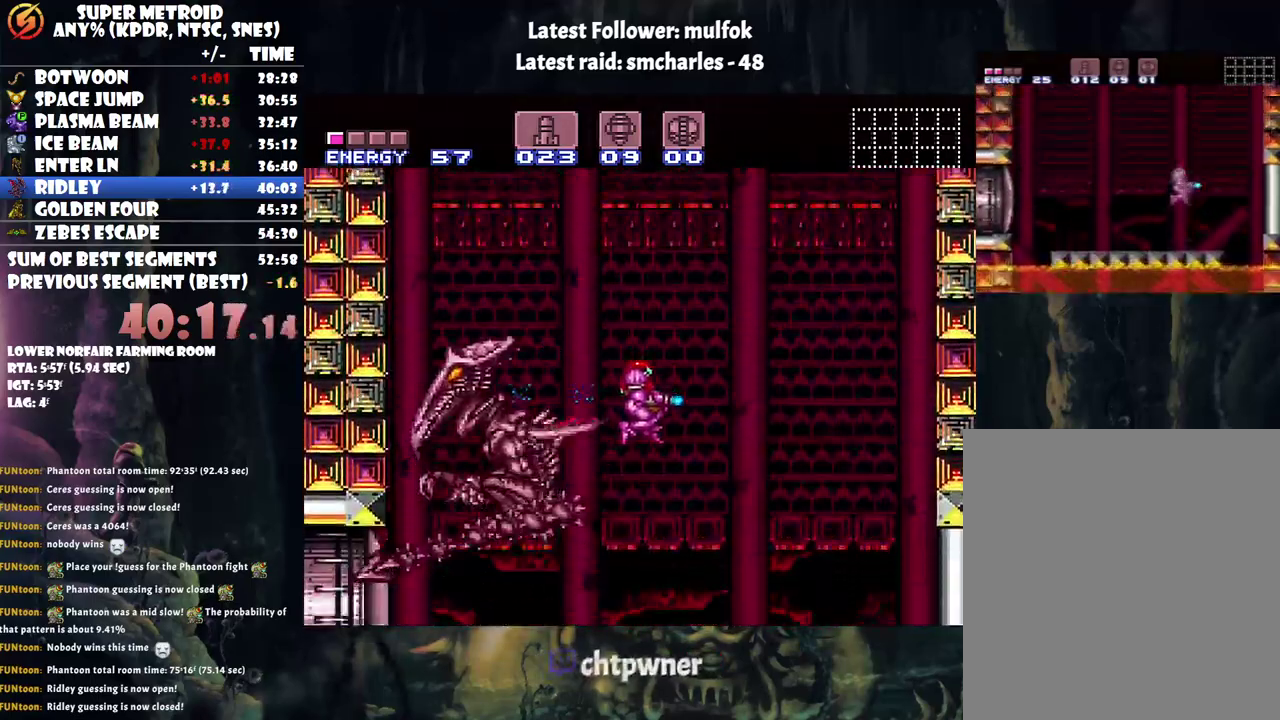
{"buttons": ["Y"], "events": [[450, "DPAD_RIGHT", "up"]]}
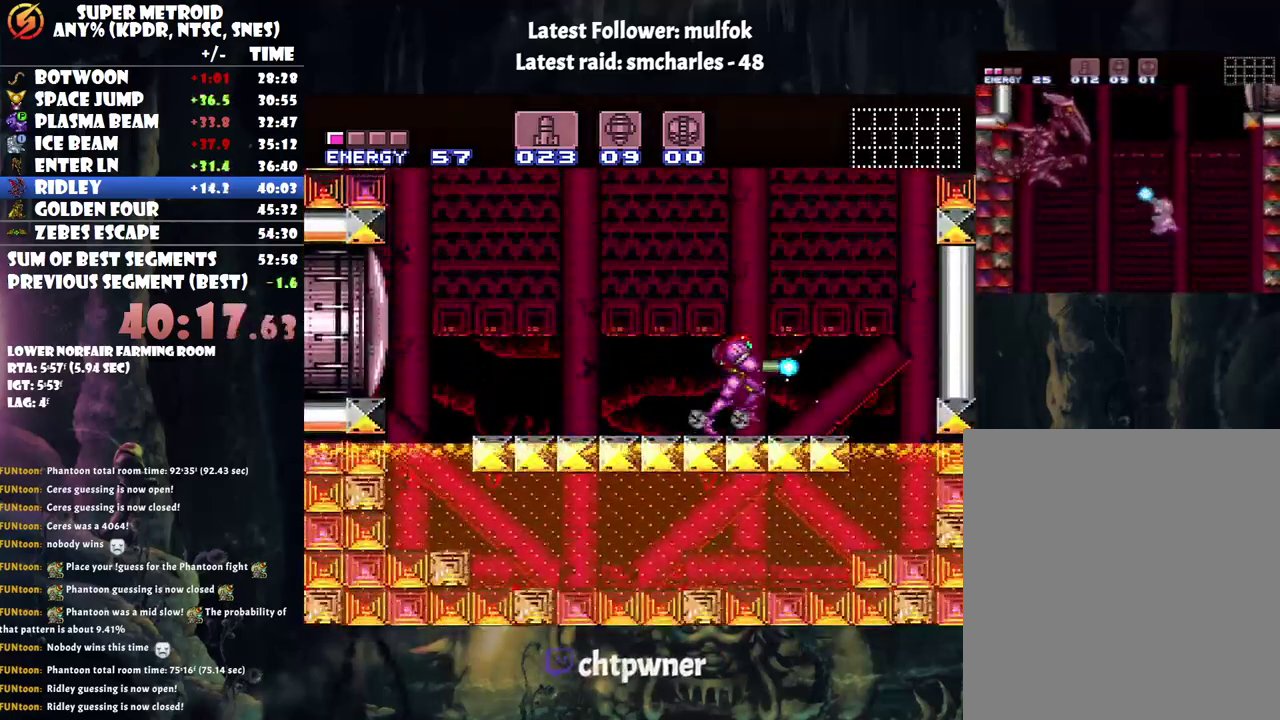
{"buttons": ["B", "Y", "DPAD_UP", "DPAD_LEFT"], "events": [[33, "B", "down"], [267, "DPAD_LEFT", "down"], [300, "DPAD_UP", "down"]]}
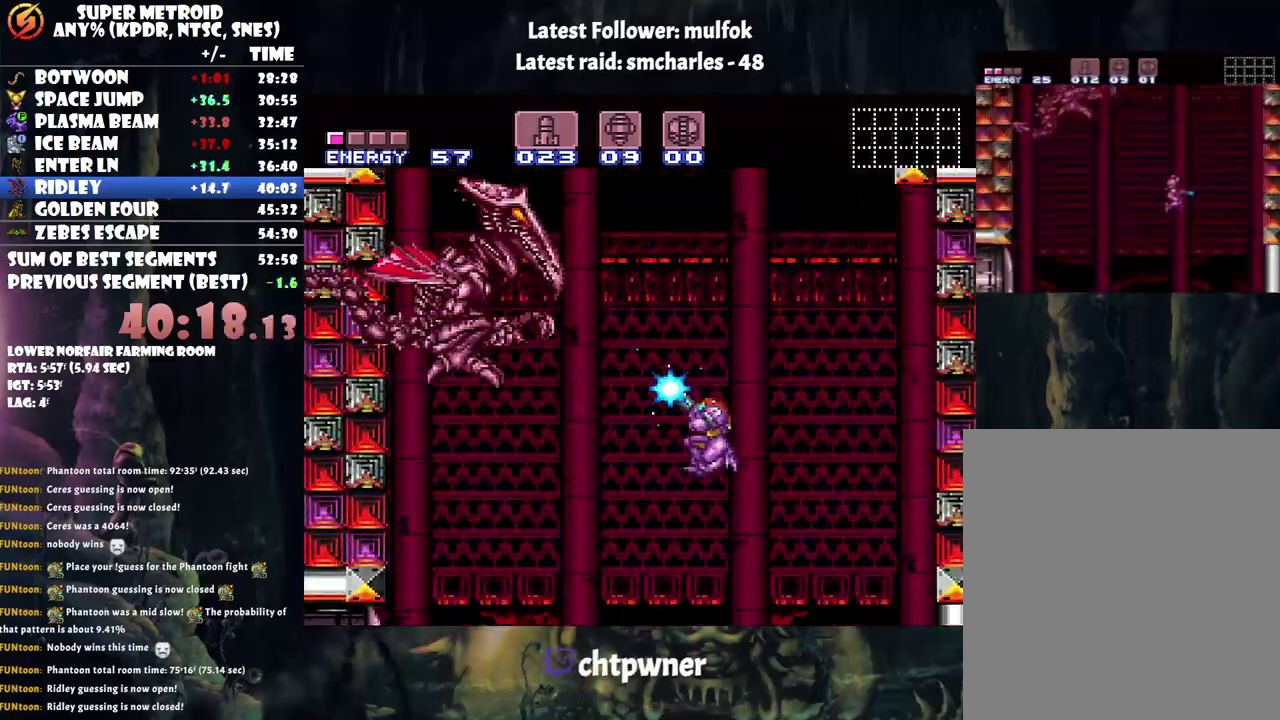
{"buttons": ["Y", "DPAD_RIGHT"], "events": [[33, "B", "up"], [67, "Y", "up"], [100, "DPAD_LEFT", "up"], [117, "DPAD_UP", "up"], [117, "Y", "down"], [167, "DPAD_RIGHT", "down"]]}
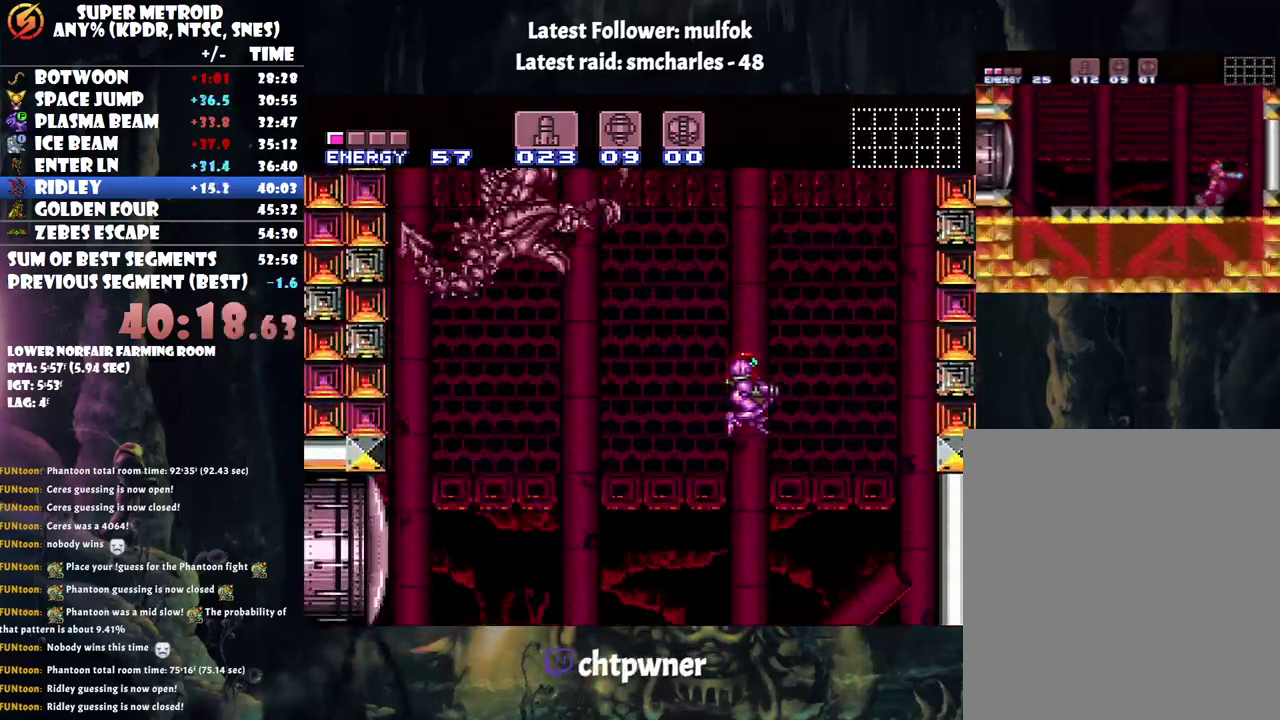
{"buttons": ["B", "Y", "DPAD_RIGHT"], "events": [[467, "B", "down"]]}
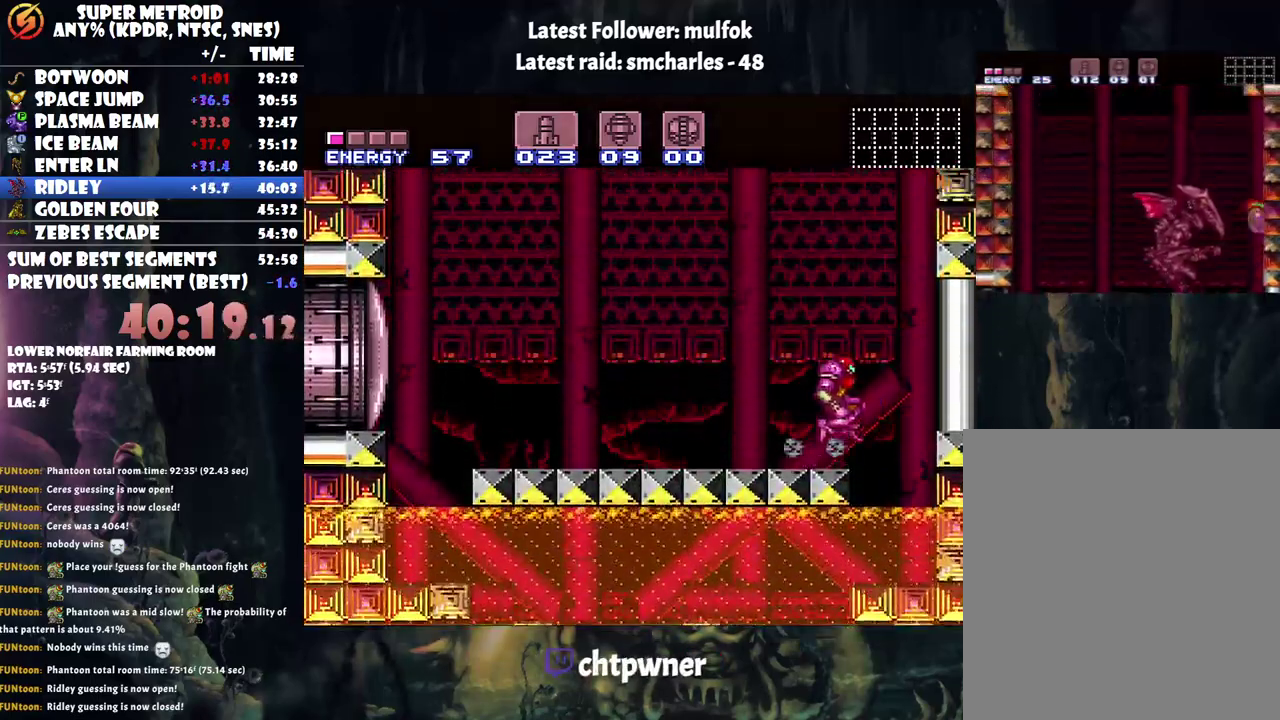
{"buttons": ["B", "Y", "L1", "DPAD_LEFT"], "events": [[117, "DPAD_UP", "down"], [300, "DPAD_RIGHT", "up"], [333, "DPAD_UP", "up"], [433, "DPAD_LEFT", "down"], [500, "L1", "down"]]}
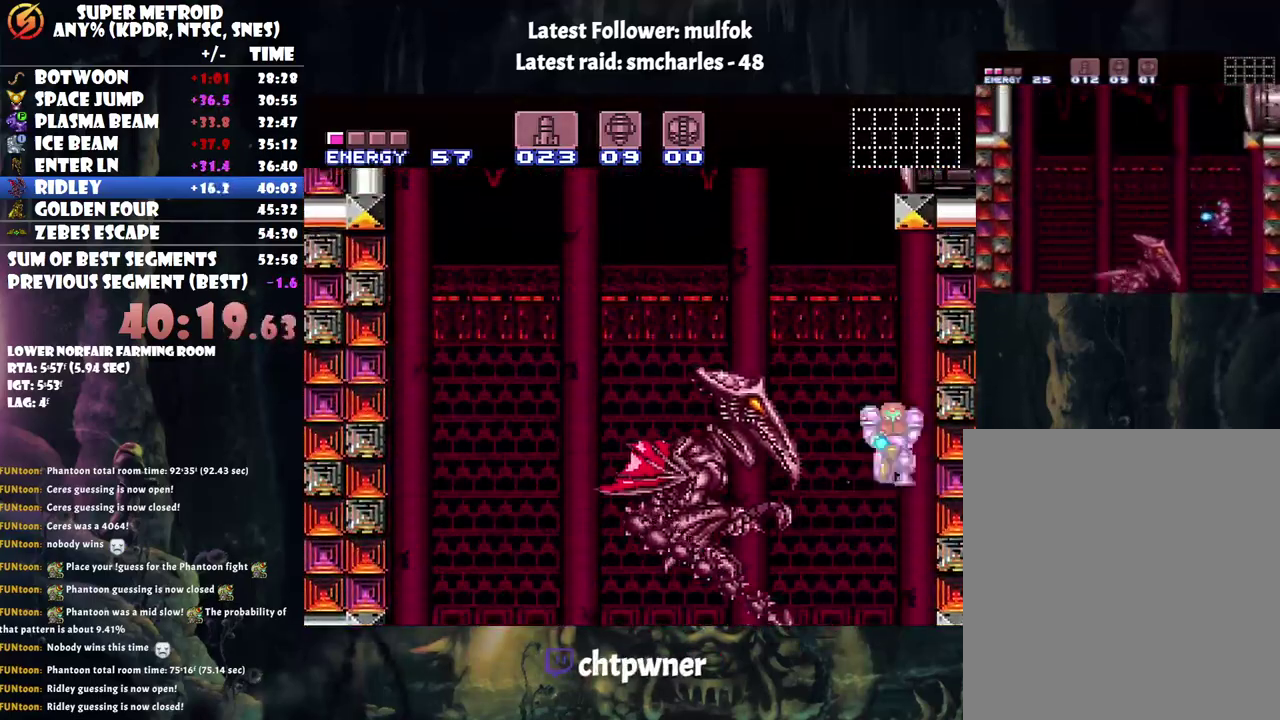
{"buttons": ["Y", "L1", "DPAD_LEFT"], "events": [[333, "B", "up"], [333, "Y", "up"], [433, "Y", "down"]]}
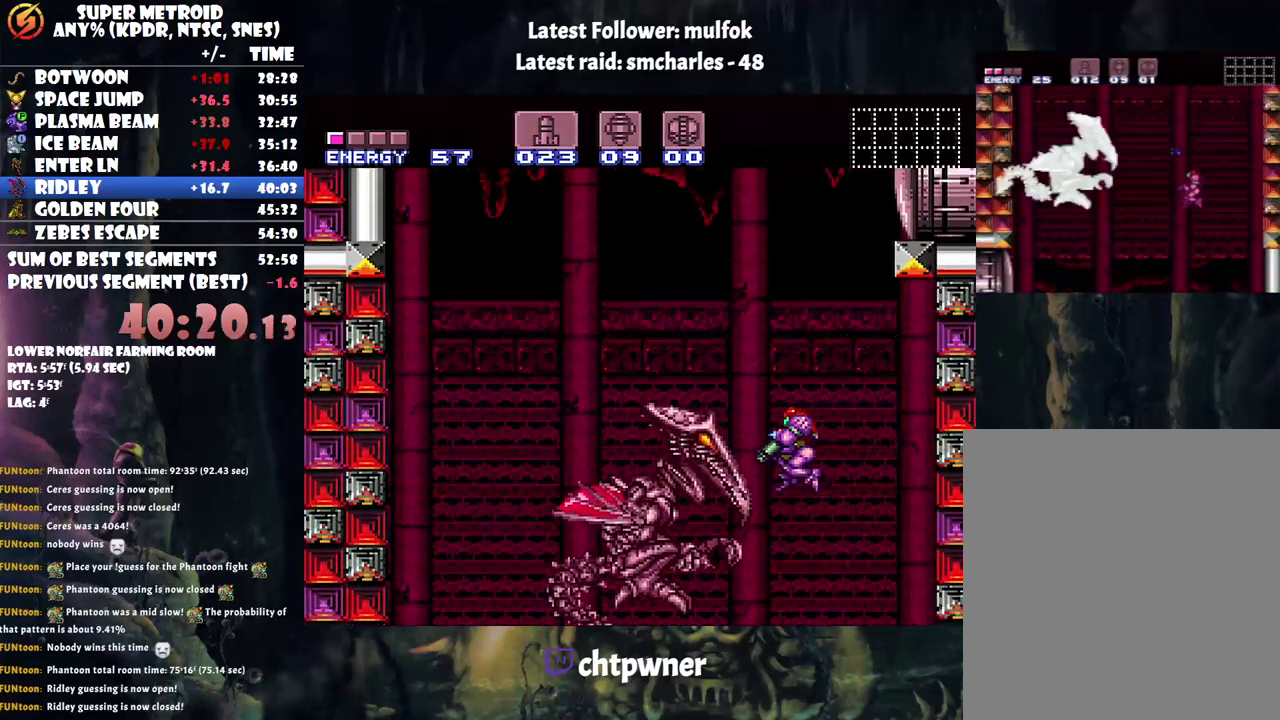
{"buttons": ["Y"], "events": [[33, "DPAD_LEFT", "up"], [67, "L1", "up"]]}
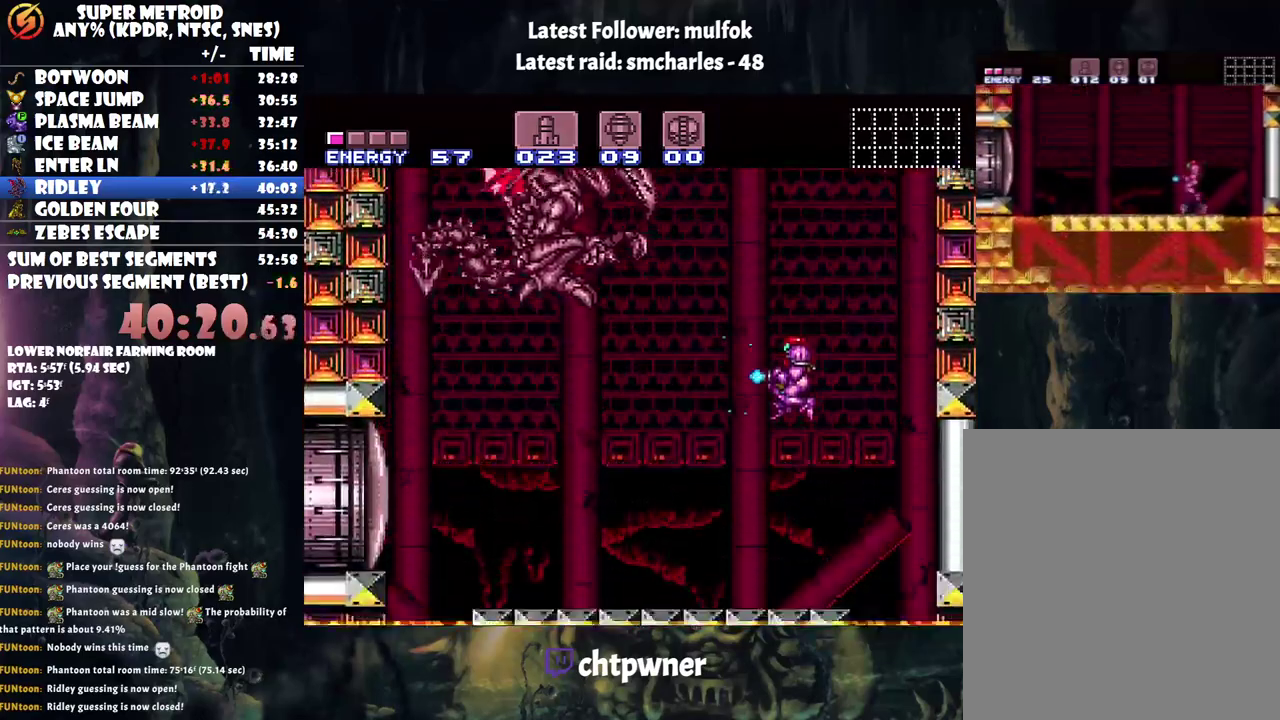
{"buttons": ["B", "Y", "DPAD_UP", "DPAD_LEFT"], "events": [[317, "B", "down"], [417, "DPAD_LEFT", "down"], [417, "DPAD_UP", "down"]]}
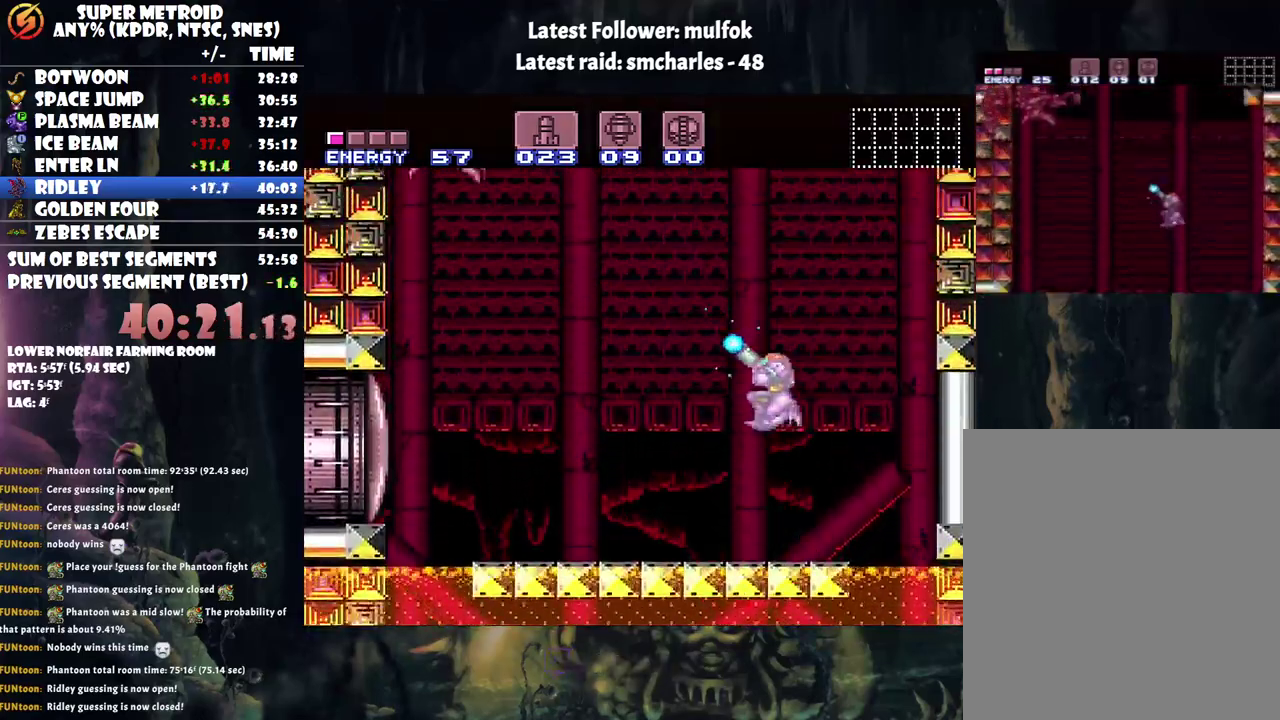
{"buttons": ["Y", "DPAD_UP"], "events": [[350, "B", "up"], [350, "Y", "up"], [467, "DPAD_LEFT", "up"], [467, "Y", "down"]]}
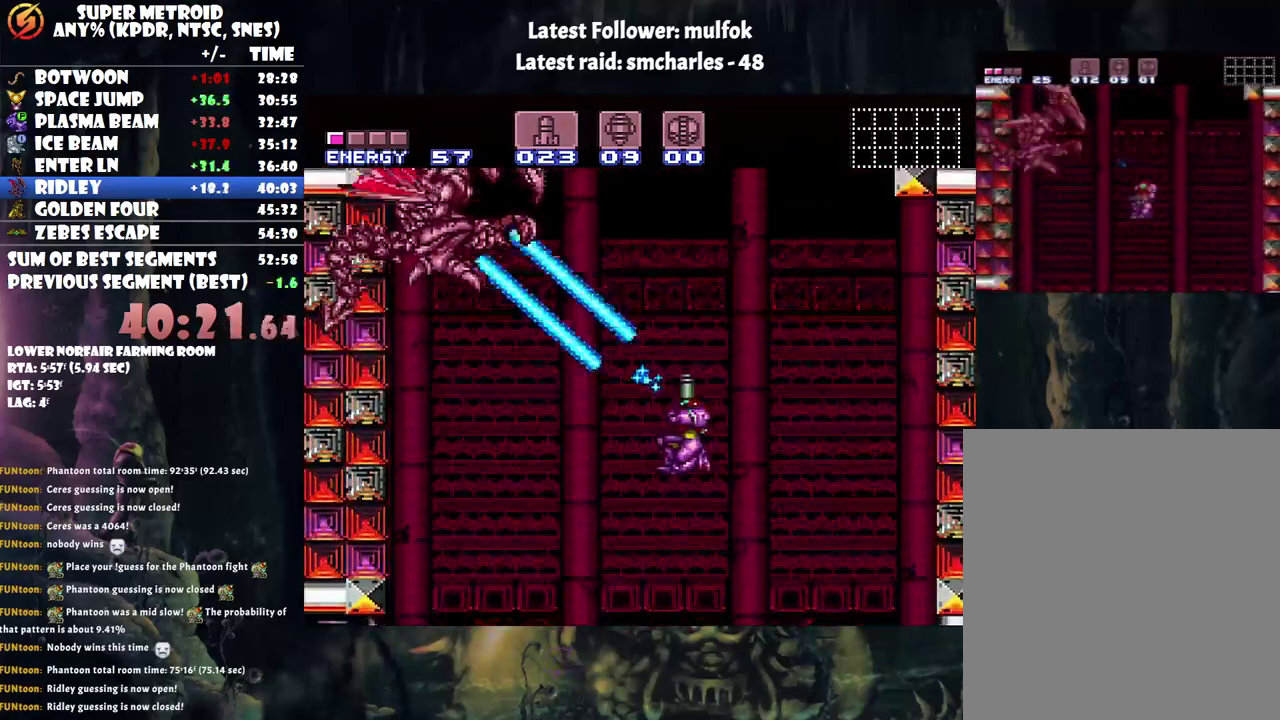
{"buttons": ["Y"], "events": [[33, "DPAD_RIGHT", "down"], [33, "DPAD_UP", "up"], [467, "DPAD_RIGHT", "up"]]}
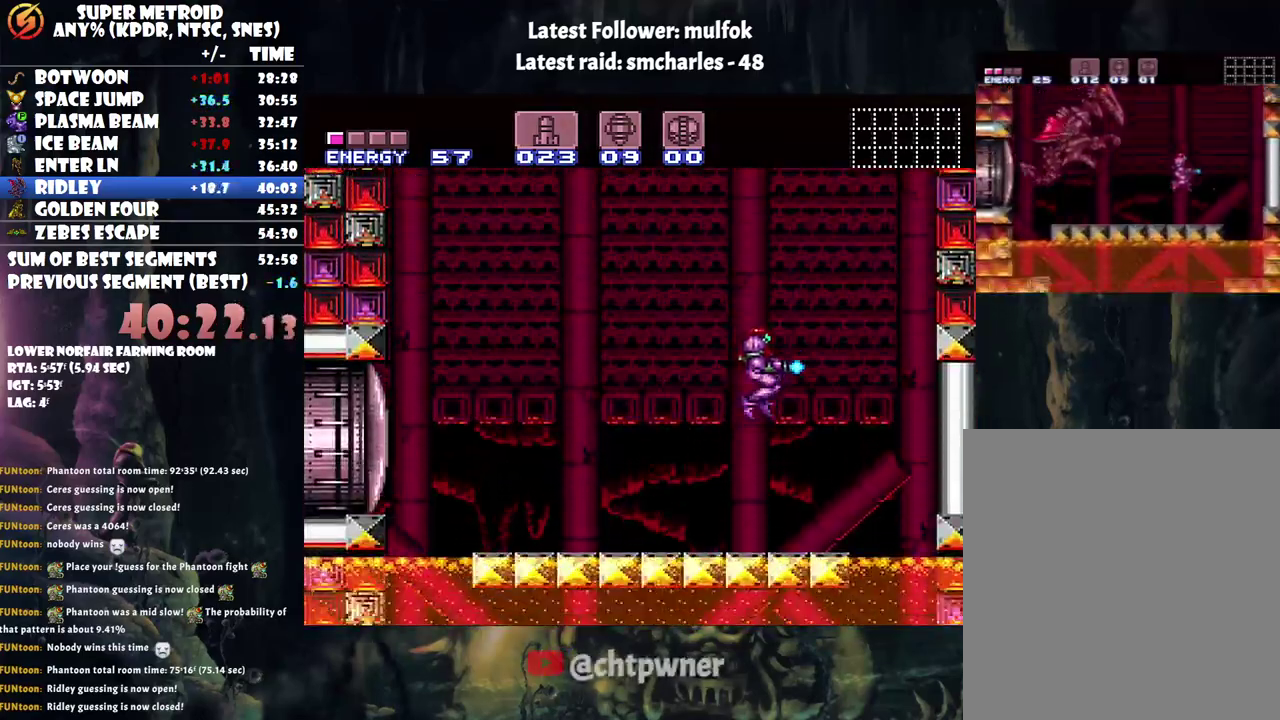
{"buttons": ["B", "Y"], "events": [[267, "B", "down"]]}
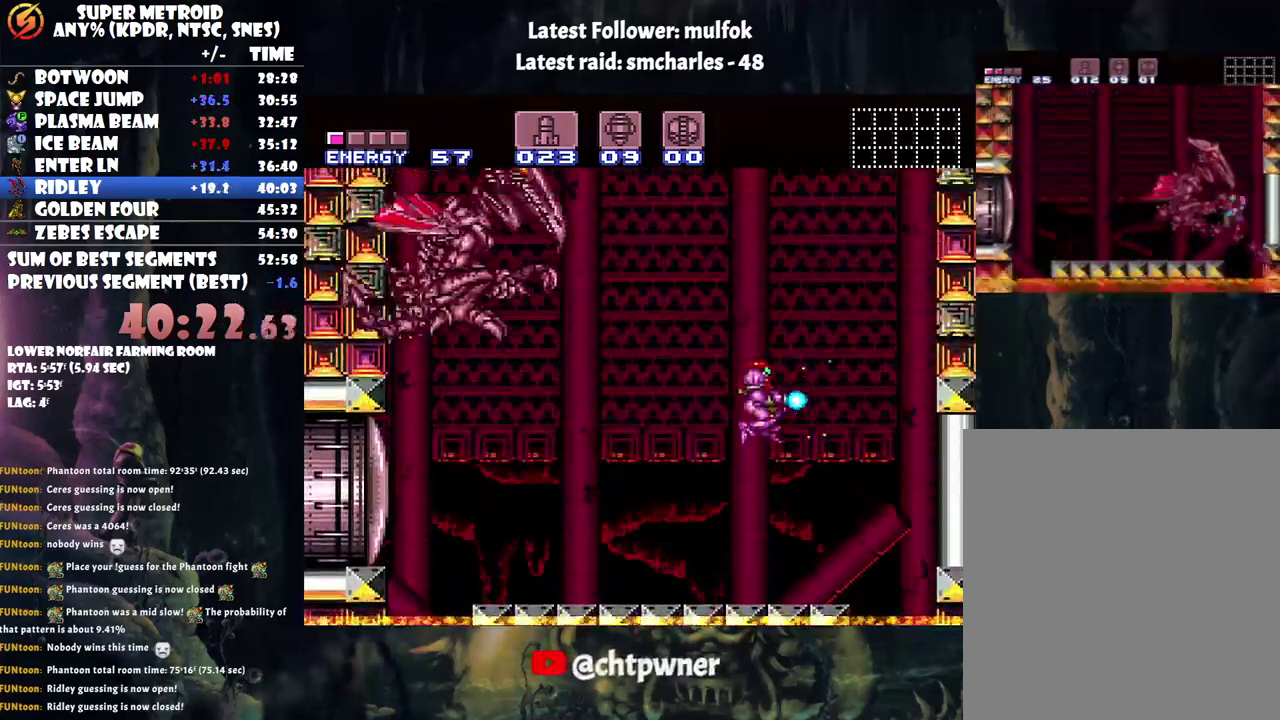
{"buttons": ["DPAD_DOWN"], "events": [[183, "DPAD_LEFT", "down"], [400, "DPAD_DOWN", "down"], [400, "DPAD_LEFT", "up"], [433, "B", "up"], [467, "Y", "up"]]}
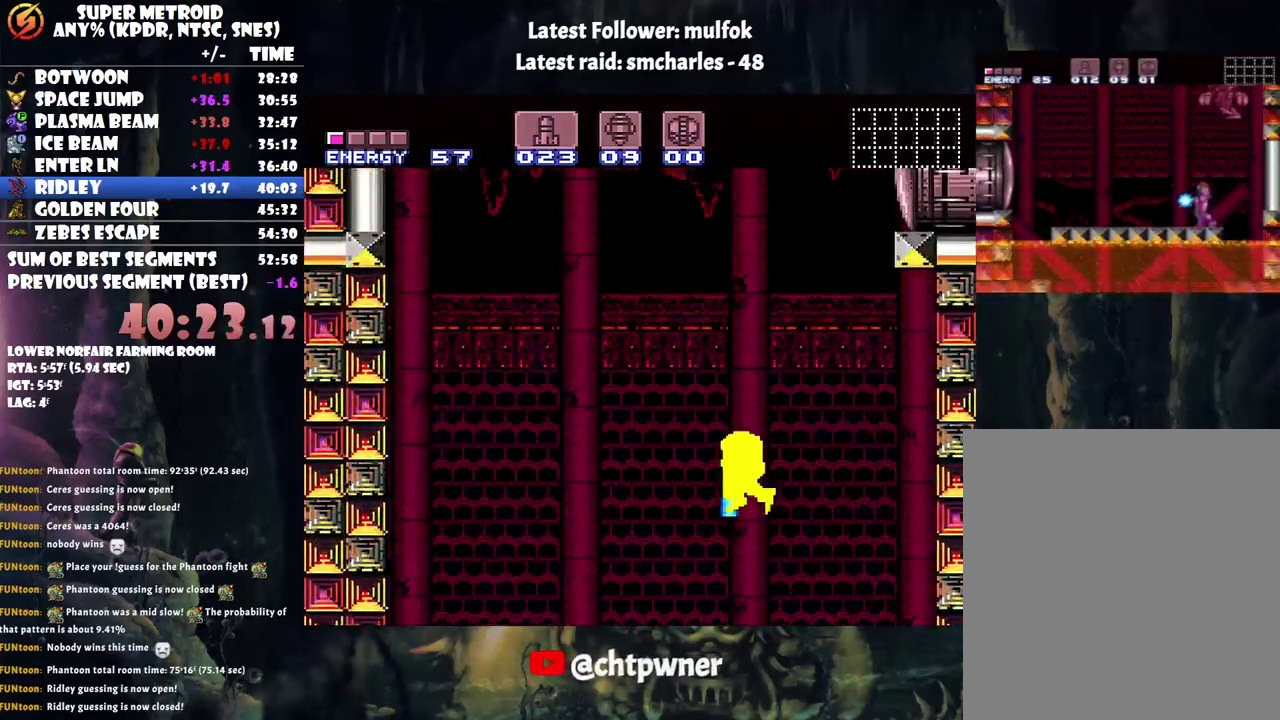
{"buttons": ["Y", "DPAD_LEFT"], "events": [[33, "Y", "down"], [83, "DPAD_LEFT", "down"], [150, "DPAD_DOWN", "up"]]}
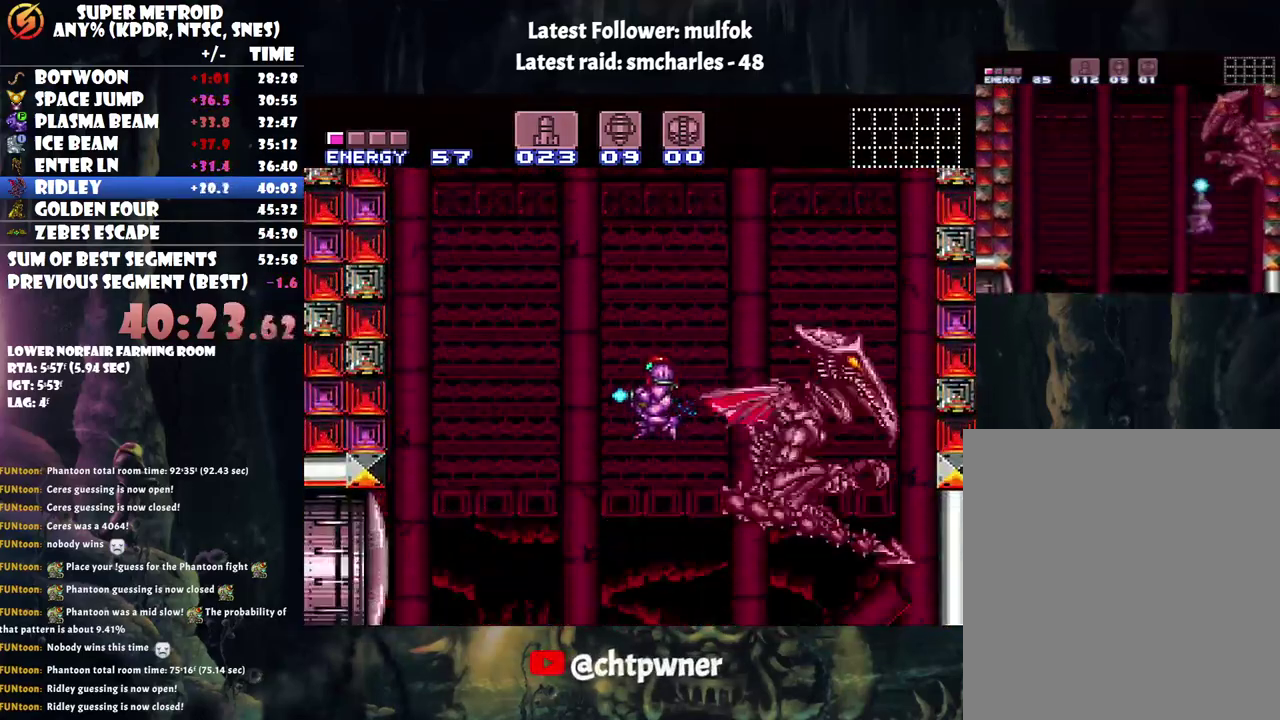
{"buttons": ["B", "Y"], "events": [[400, "DPAD_LEFT", "up"], [467, "B", "down"]]}
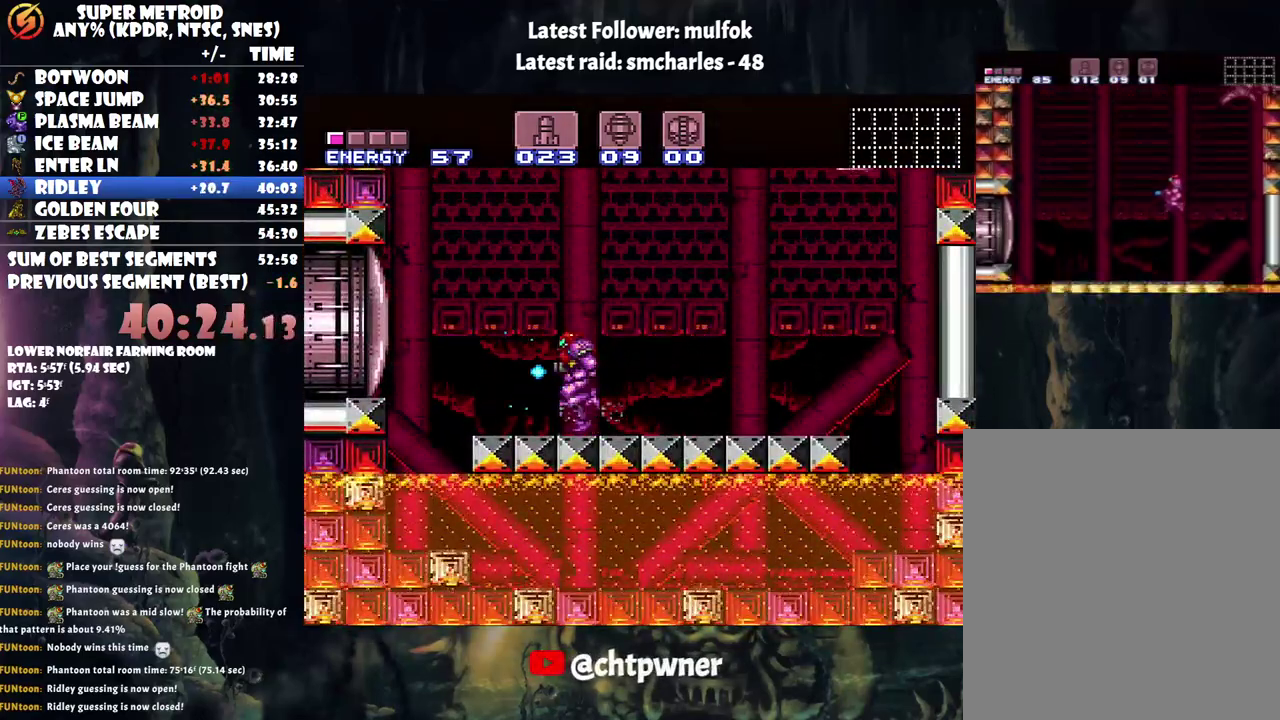
{"buttons": ["DPAD_UP", "DPAD_RIGHT"], "events": [[167, "DPAD_RIGHT", "down"], [167, "DPAD_UP", "down"], [467, "B", "up"], [500, "Y", "up"]]}
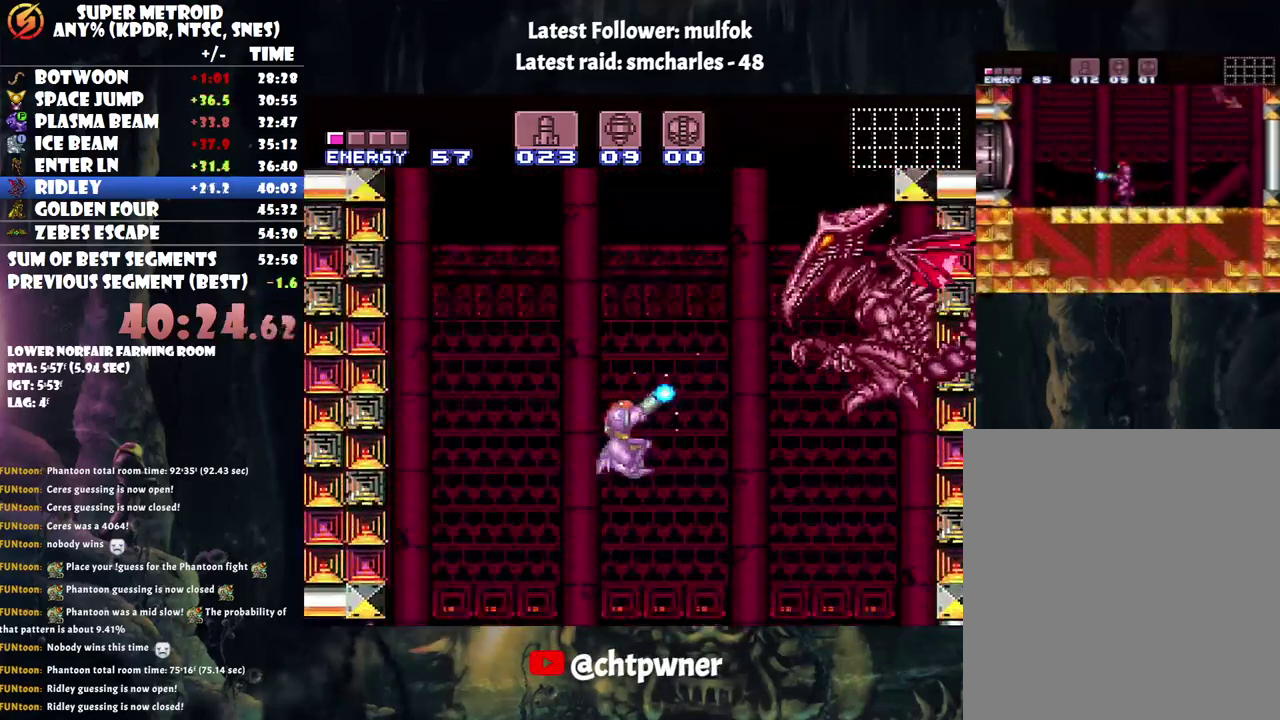
{"buttons": ["Y", "DPAD_LEFT"], "events": [[50, "DPAD_RIGHT", "up"], [83, "DPAD_UP", "up"], [83, "Y", "down"], [150, "DPAD_LEFT", "down"]]}
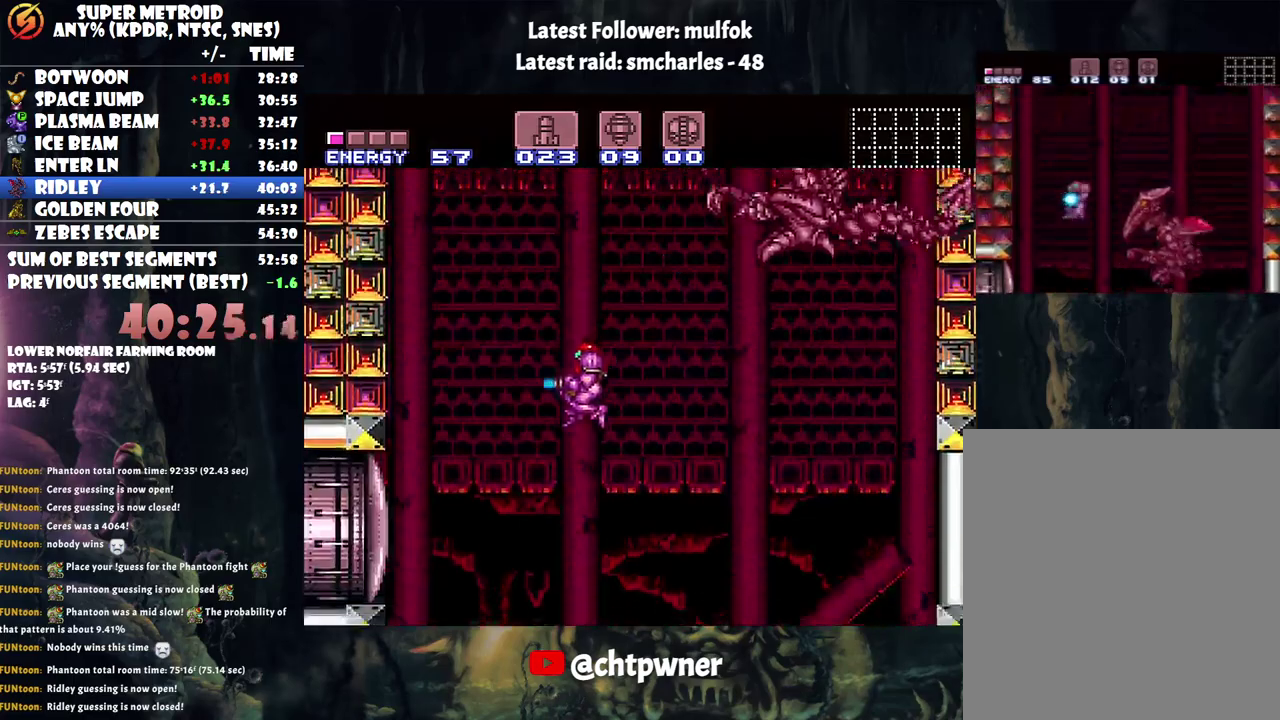
{"buttons": ["B", "Y", "DPAD_LEFT"], "events": [[467, "B", "down"]]}